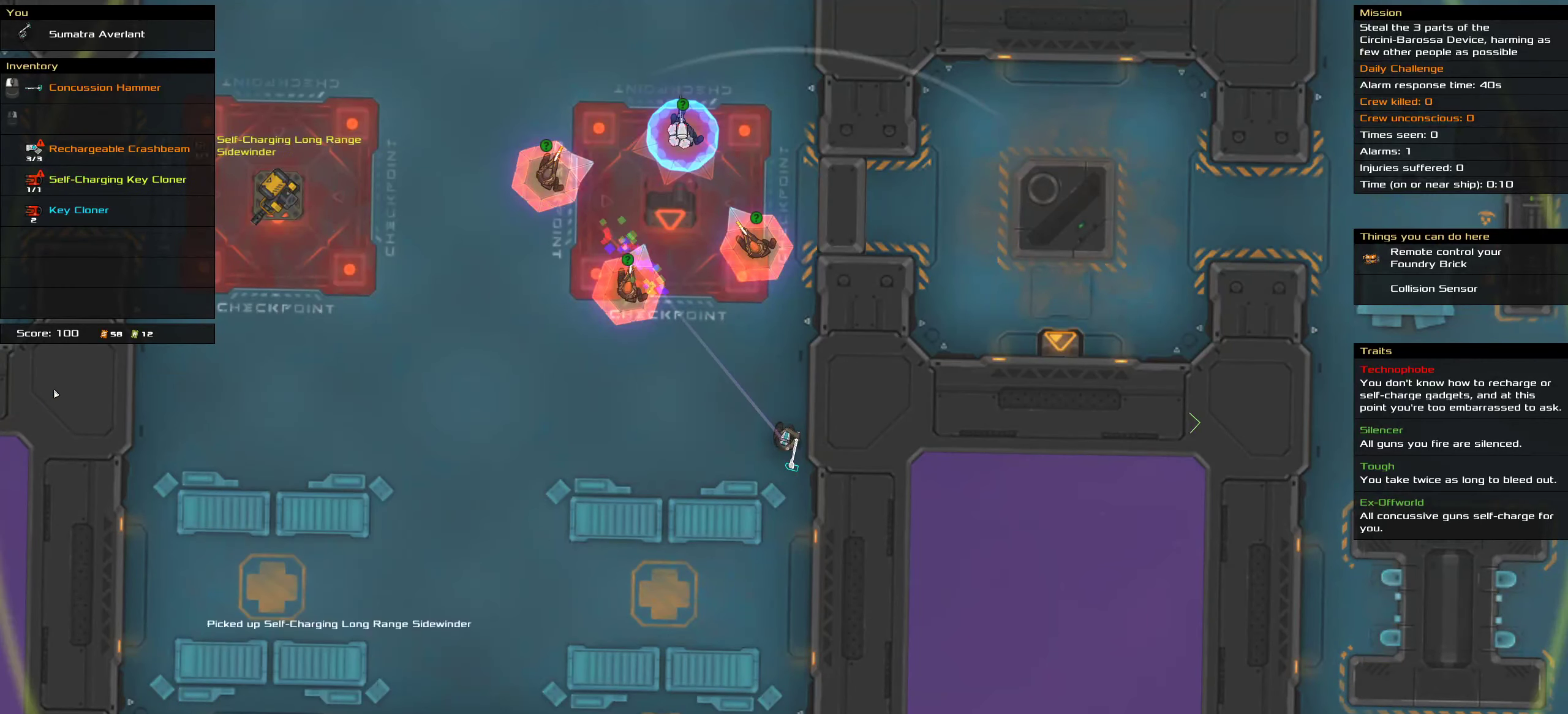
Gameplay with keyboard and mouse; each line is a JSON object with the keys and mouse buttons held at the frame after it. "events" lists presses ("down") and releases ("up") of ".", "/", "0", "1", "2", "3", "4", "5", "6", "7", "8", "9", "a", "alt_l", "alt_r", "b", "c", "caps_lock", "comma", "ctrl", "d", "e", "equals", "f", "g", "h", "i", "j", "k", "l", "lbracket", "m", "minus", "n", "o", "p", "q", "quote", "r", "rbracket", "s", "semicolon", "shift", "space", "super", "t", "tab", "tilde", "u", "v", "w", "x", "y", "z", "mouse_left", "mouse_middle", "mouse_right", "mouse_wheel_up" and "mouse_wheel_down" between this image and that frame as [ms after this image, input, new state], when the widget could be followed in between. "mouse_left", "mouse_middle", "mouse_right", "mouse_wheel_up", "mouse_wheel_down" = the "left", "middle", "right", "wheel_up", "wheel_down" buttons of the "mouse" list. No other keys are recorded. Mouse movement is not recorded.
{"keys": ["t"], "mouse": [], "events": [[467, "t", "down"]]}
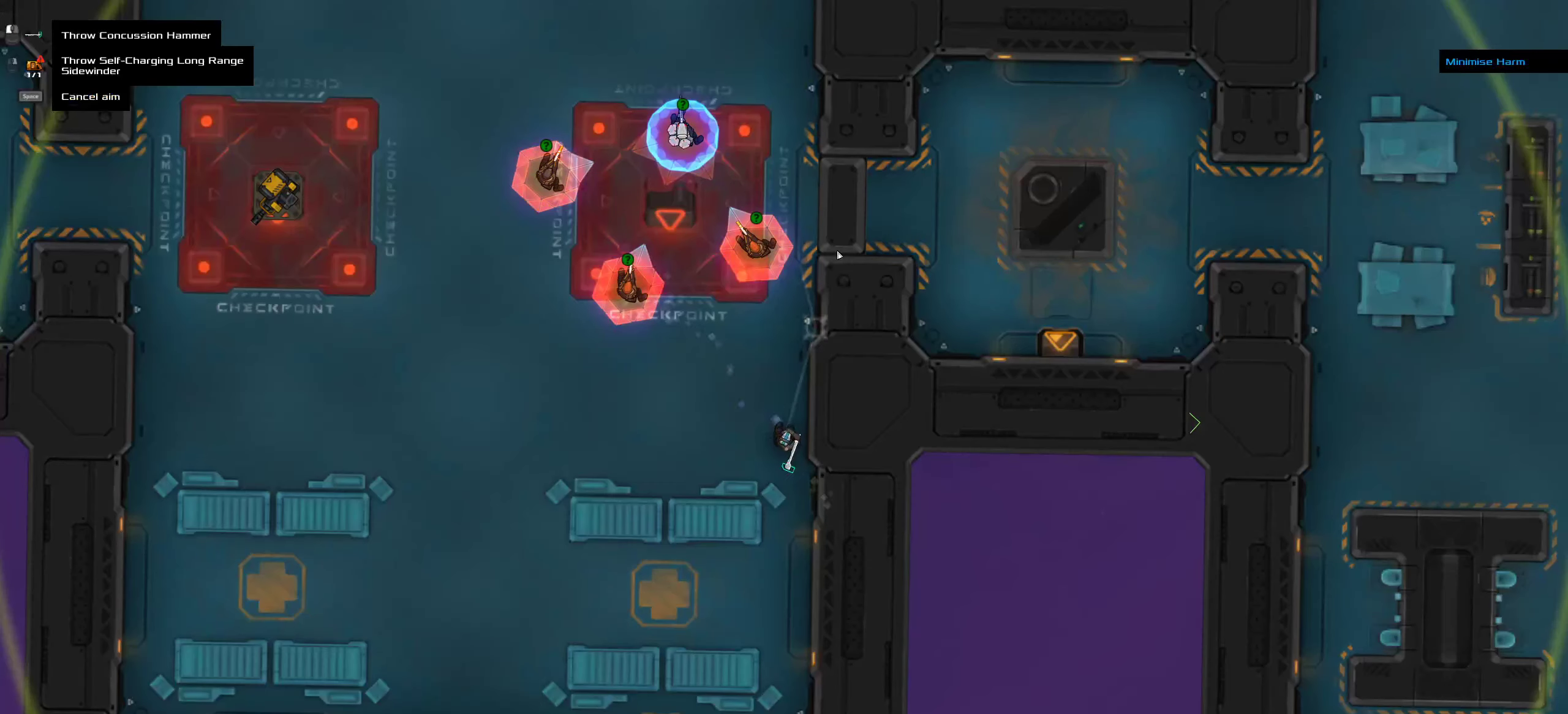
{"keys": [], "mouse": [], "events": [[50, "t", "up"]]}
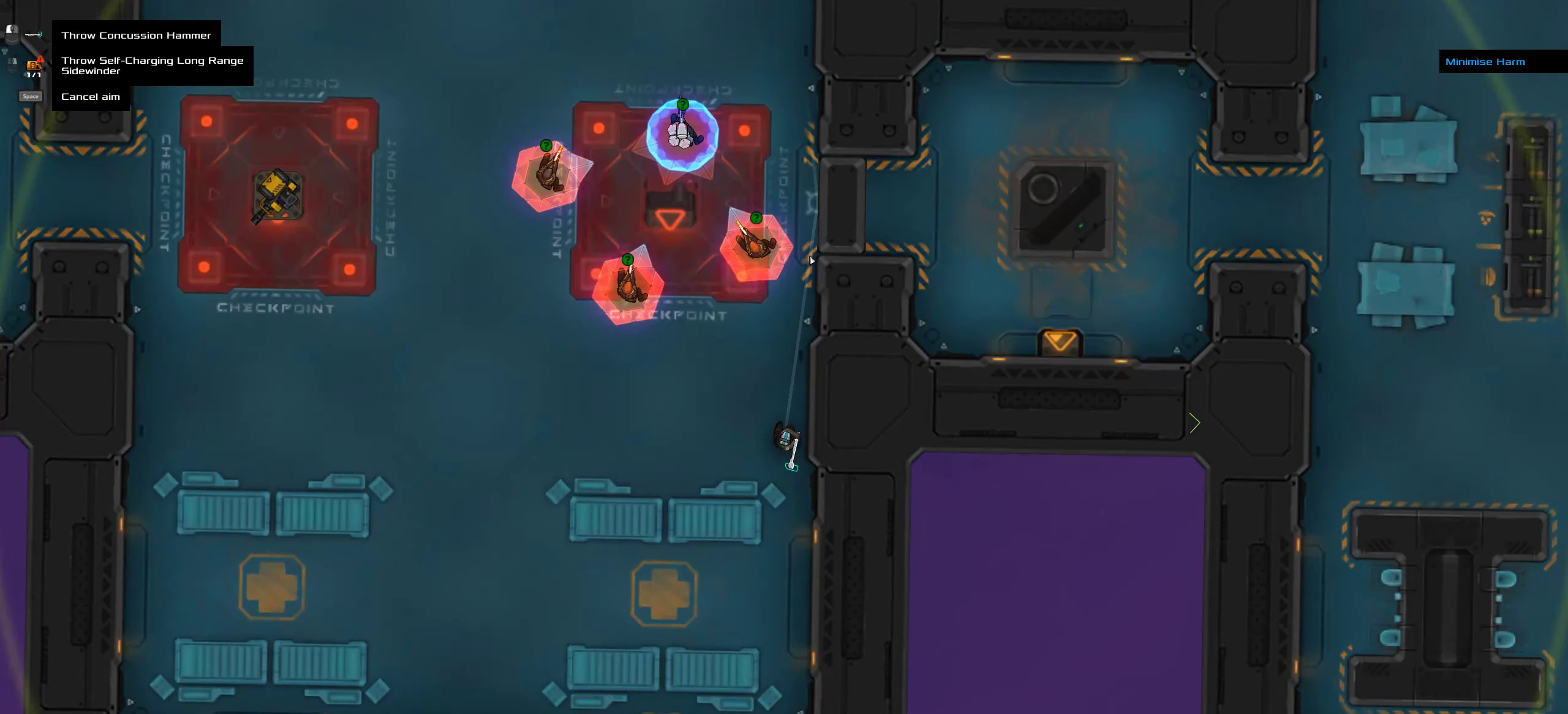
{"keys": [], "mouse": [], "events": [[284, "mouse_middle", "down"], [400, "mouse_middle", "up"]]}
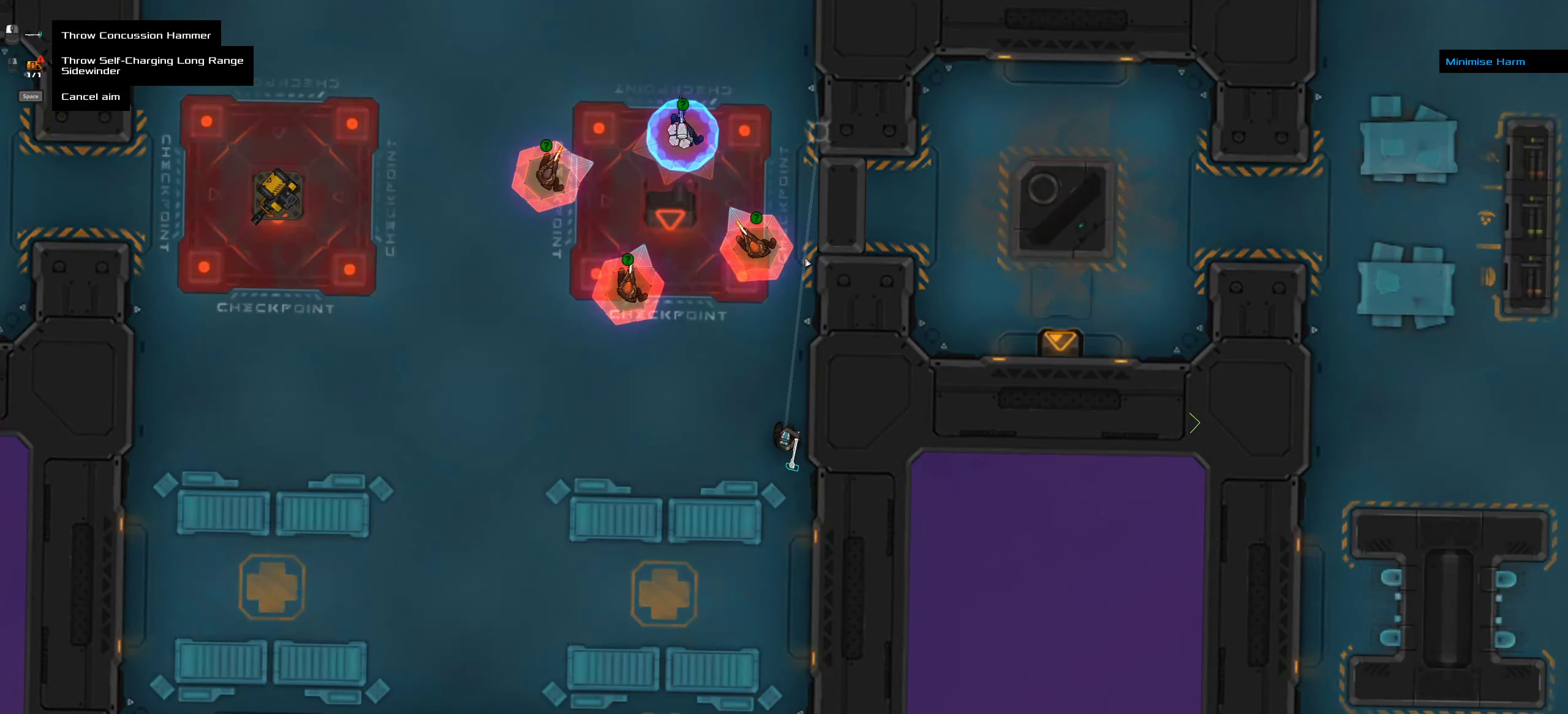
{"keys": ["ctrl"], "mouse": [], "events": [[34, "ctrl", "down"]]}
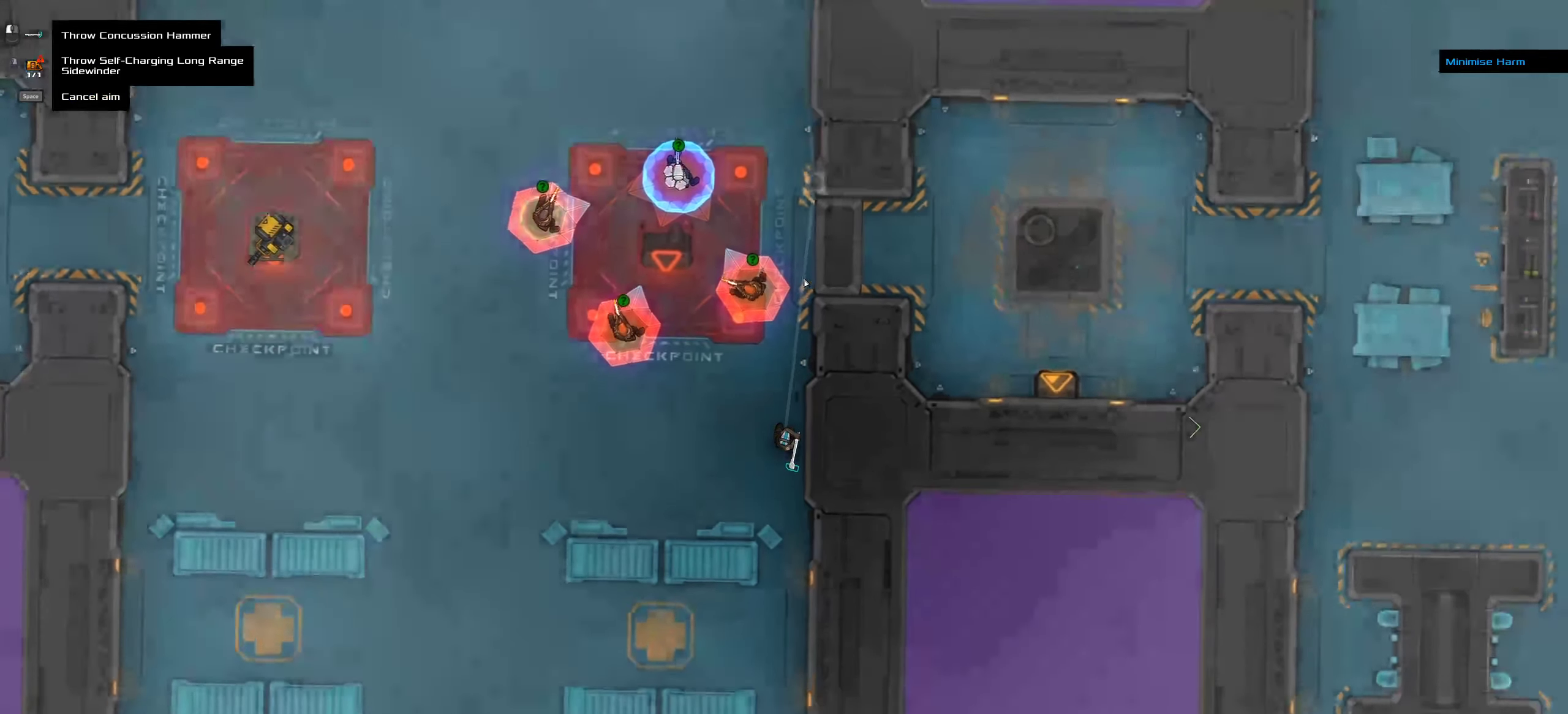
{"keys": [], "mouse": [], "events": [[467, "ctrl", "up"]]}
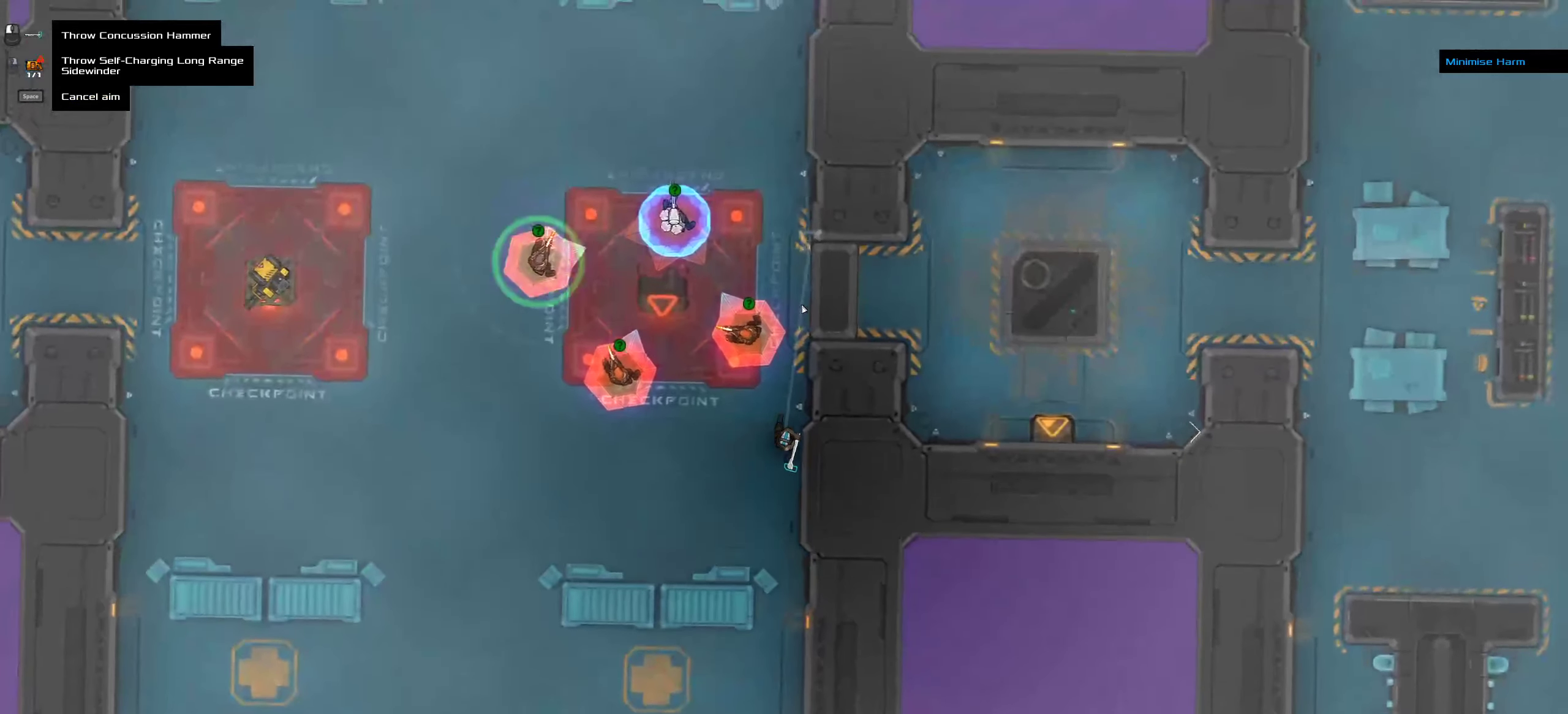
{"keys": ["ctrl"], "mouse": [], "events": [[150, "mouse_middle", "down"], [284, "mouse_middle", "up"], [400, "ctrl", "down"]]}
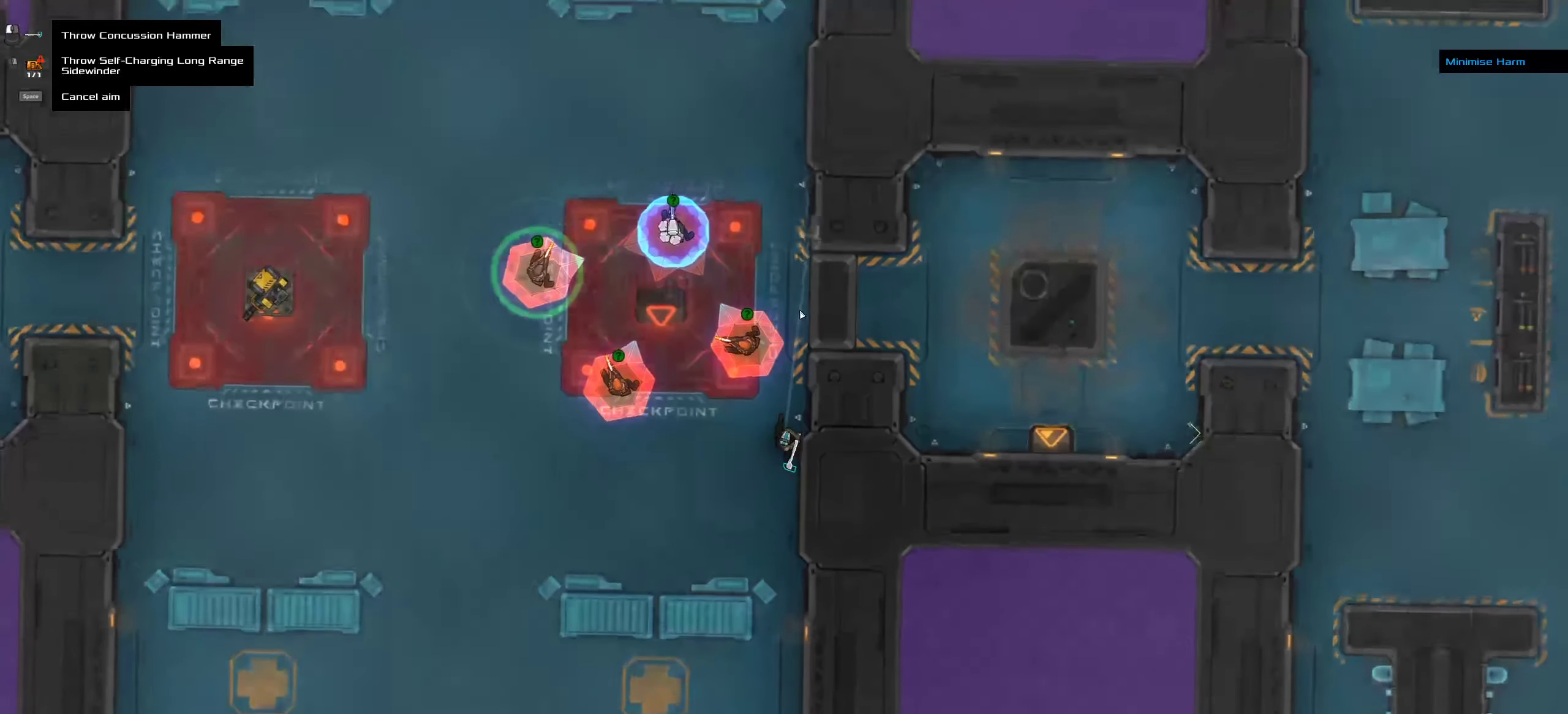
{"keys": ["ctrl"], "mouse": [], "events": []}
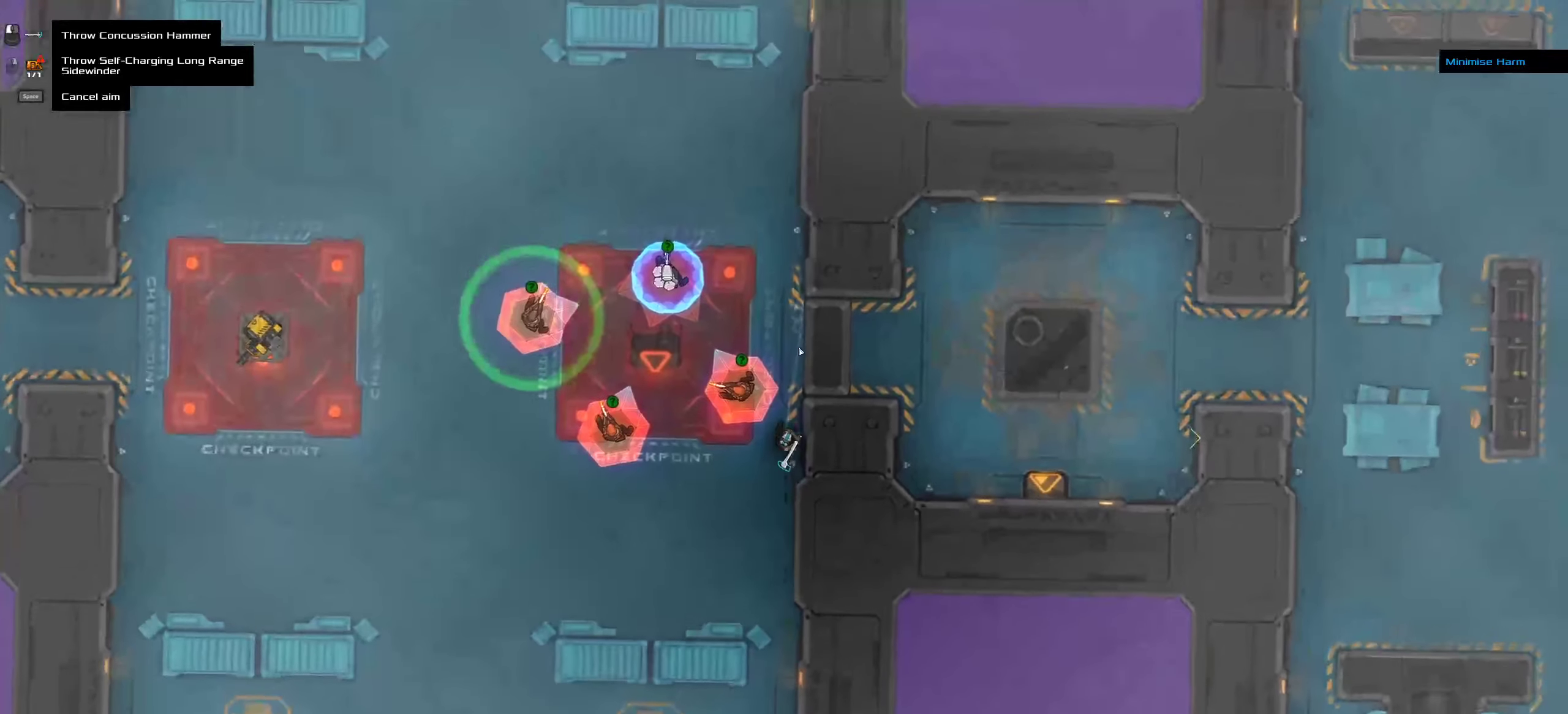
{"keys": ["ctrl"], "mouse": [], "events": [[183, "ctrl", "up"], [500, "ctrl", "down"]]}
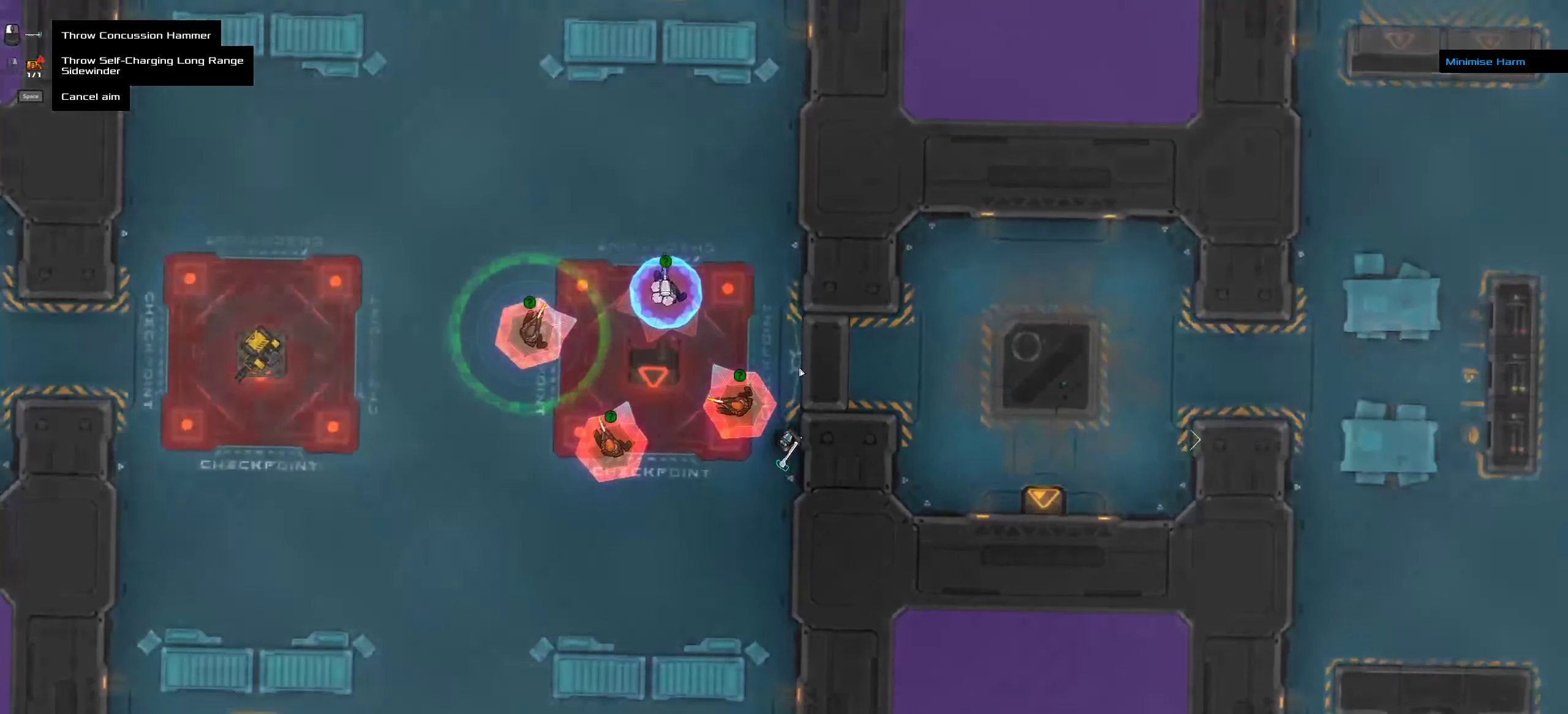
{"keys": [], "mouse": [], "events": [[216, "ctrl", "up"]]}
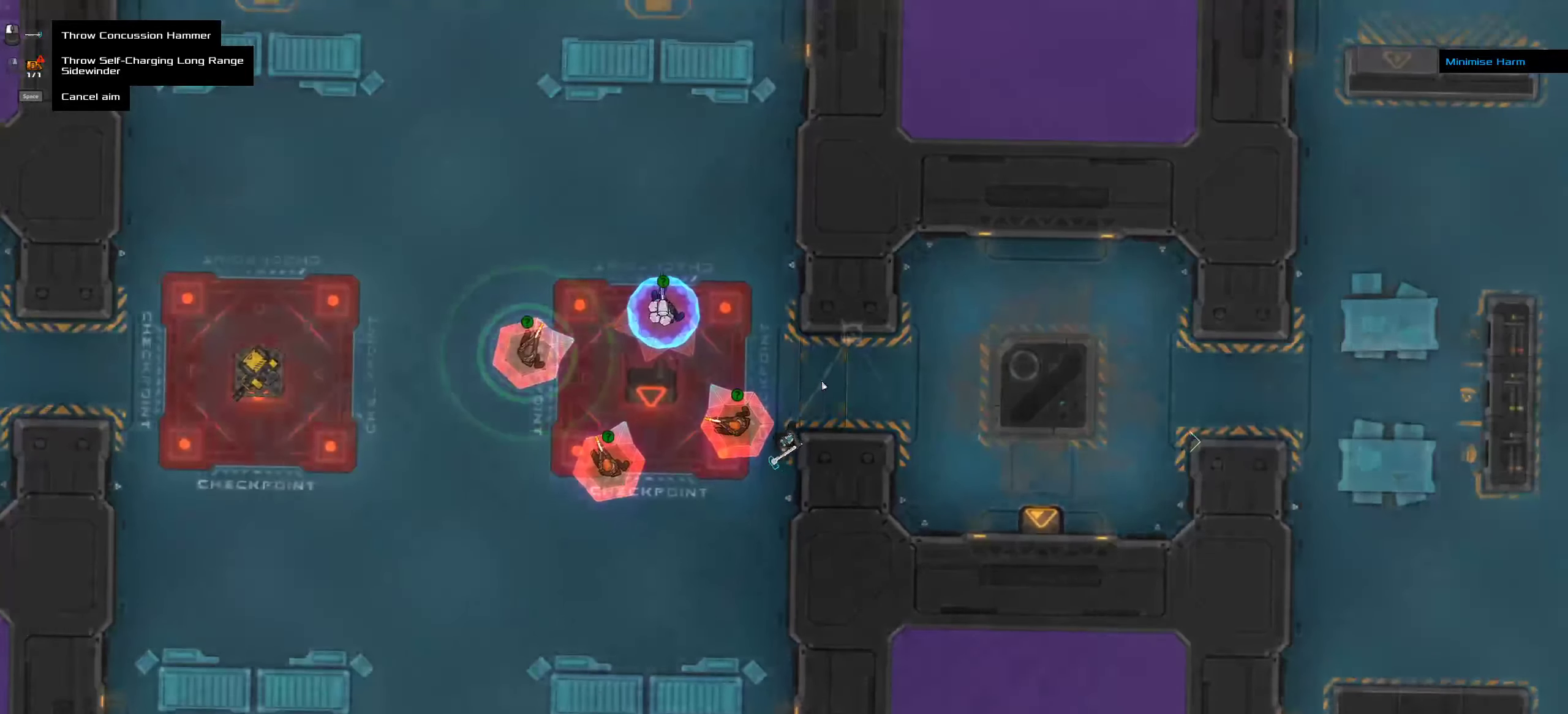
{"keys": [], "mouse": [], "events": [[33, "ctrl", "down"], [200, "ctrl", "up"]]}
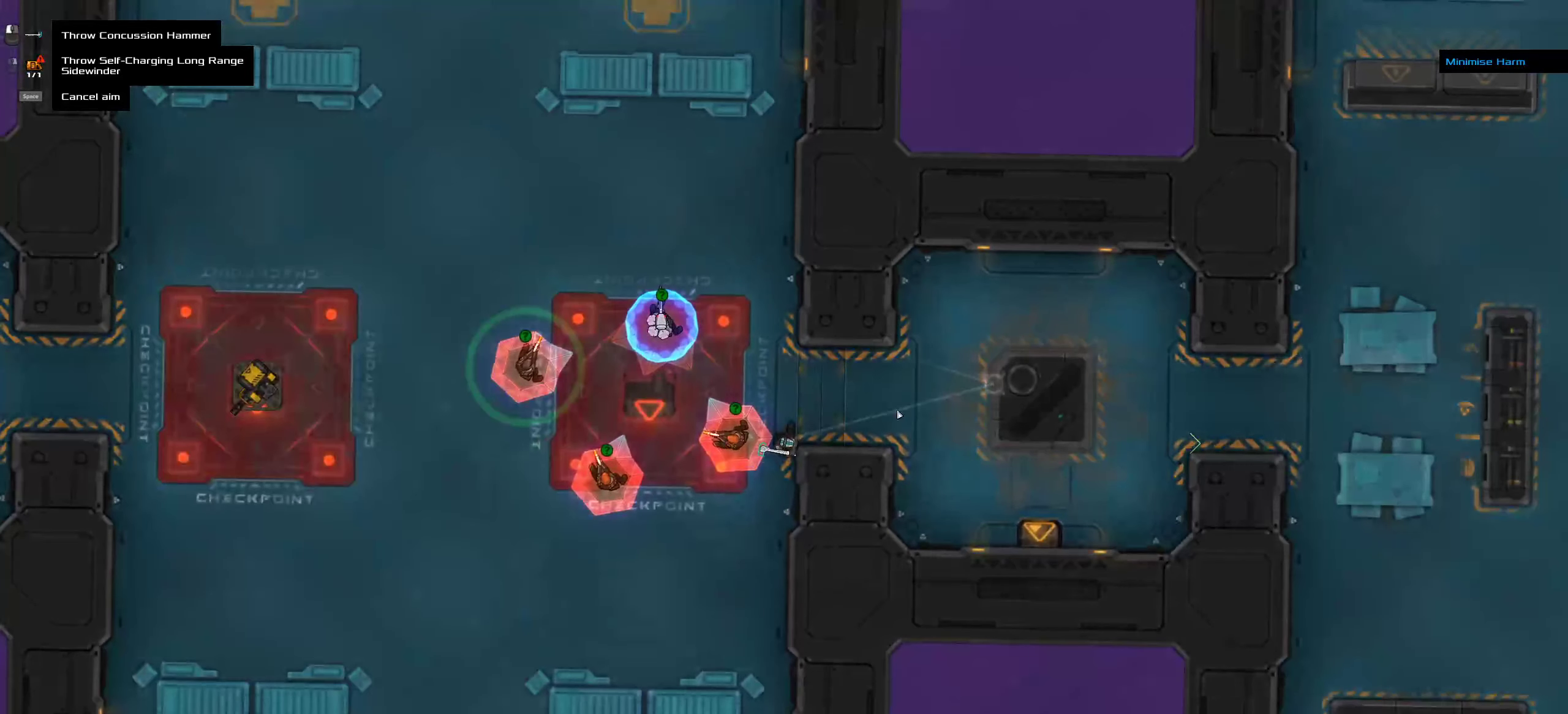
{"keys": [], "mouse": [], "events": [[316, "mouse_middle", "down"], [416, "mouse_middle", "up"]]}
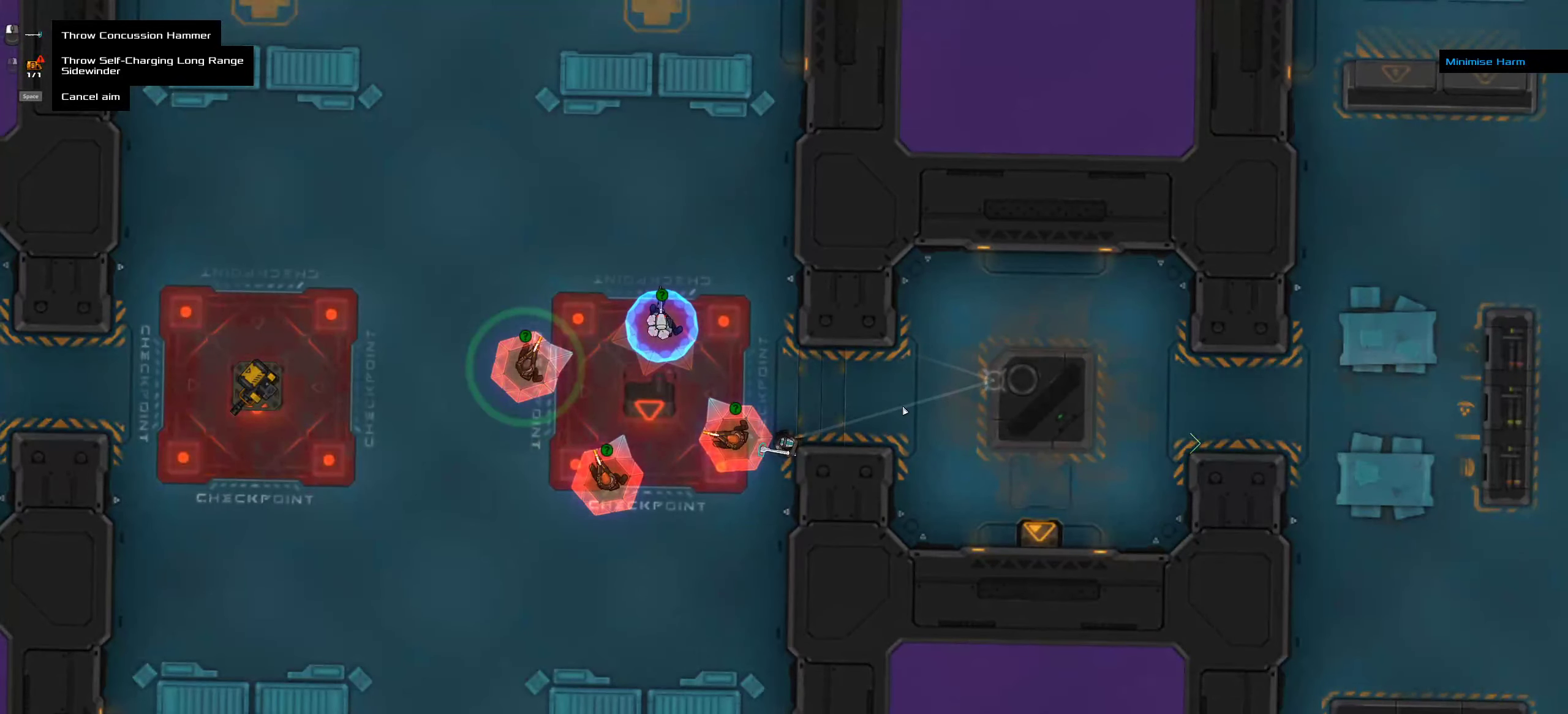
{"keys": ["ctrl"], "mouse": [], "events": [[66, "ctrl", "down"], [200, "ctrl", "up"], [450, "ctrl", "down"]]}
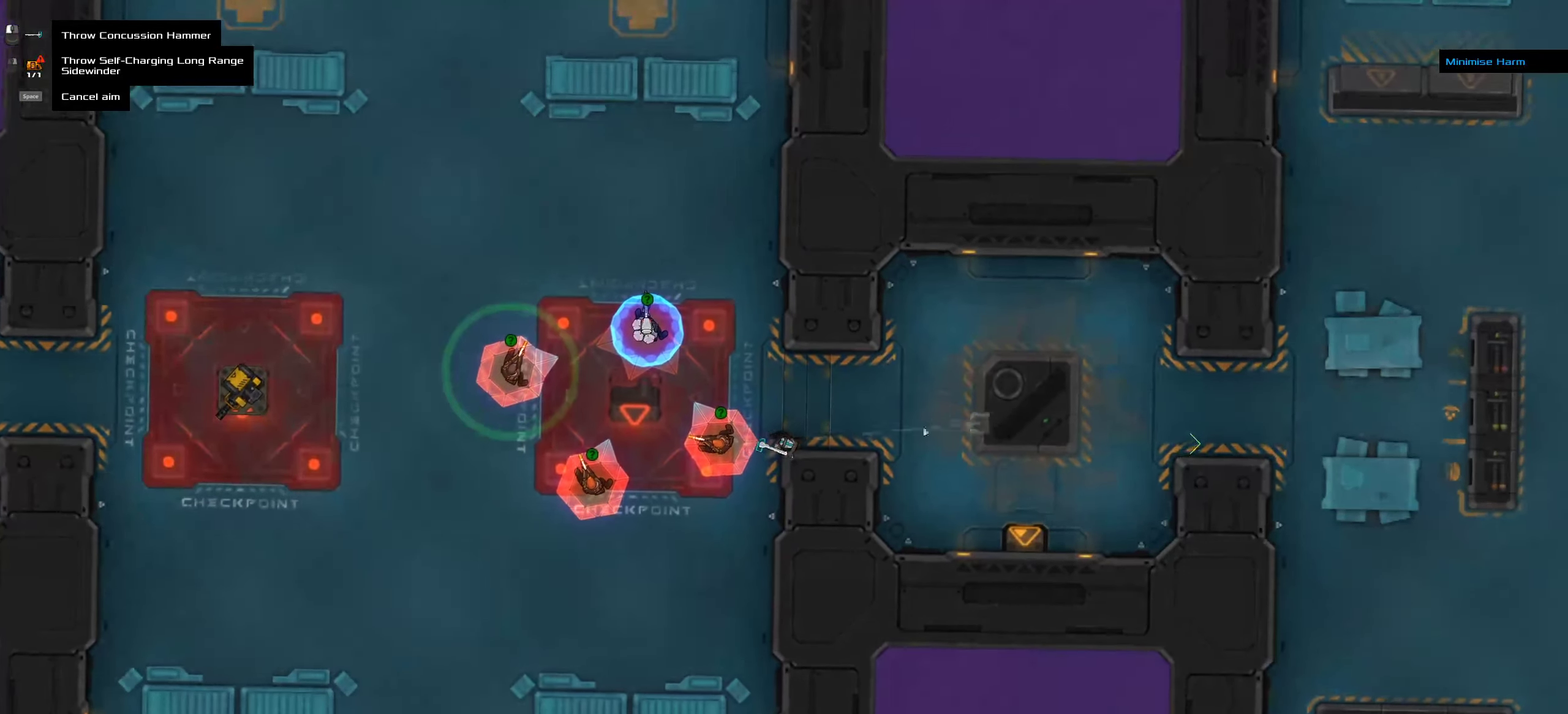
{"keys": [], "mouse": [], "events": [[116, "ctrl", "up"]]}
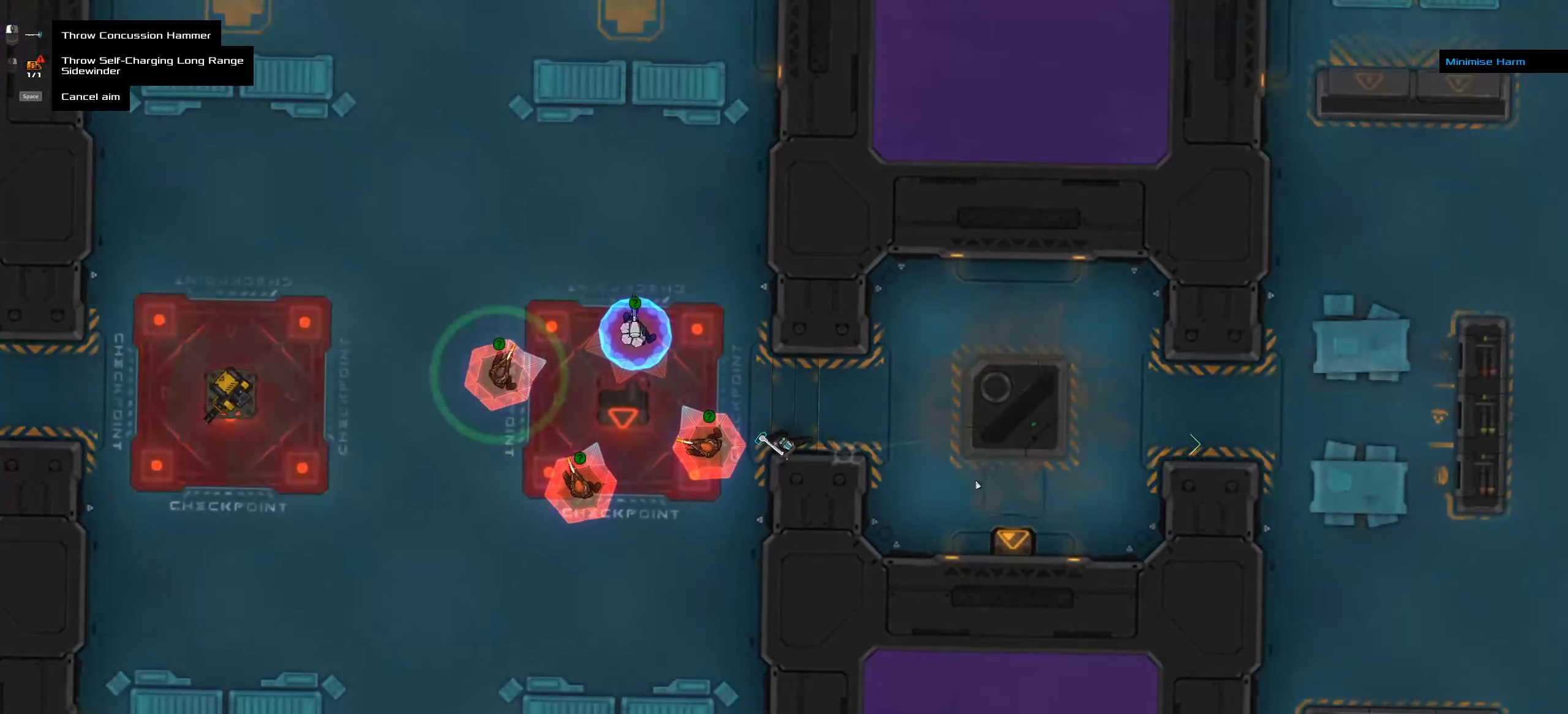
{"keys": ["ctrl"], "mouse": [], "events": [[50, "mouse_middle", "down"], [166, "mouse_middle", "up"], [350, "ctrl", "down"]]}
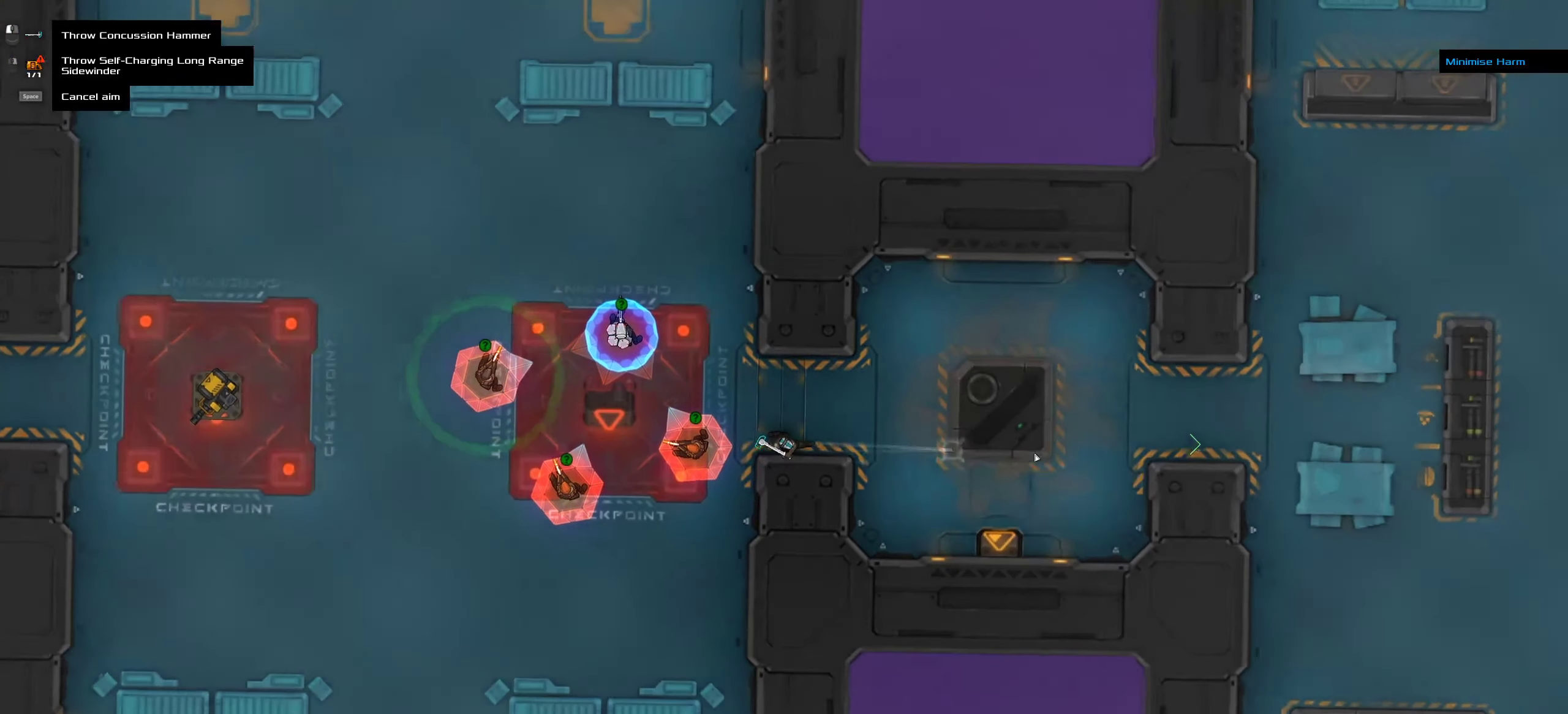
{"keys": ["ctrl"], "mouse": ["middle"], "events": [[66, "mouse_middle", "down"], [200, "mouse_middle", "up"], [450, "mouse_middle", "down"]]}
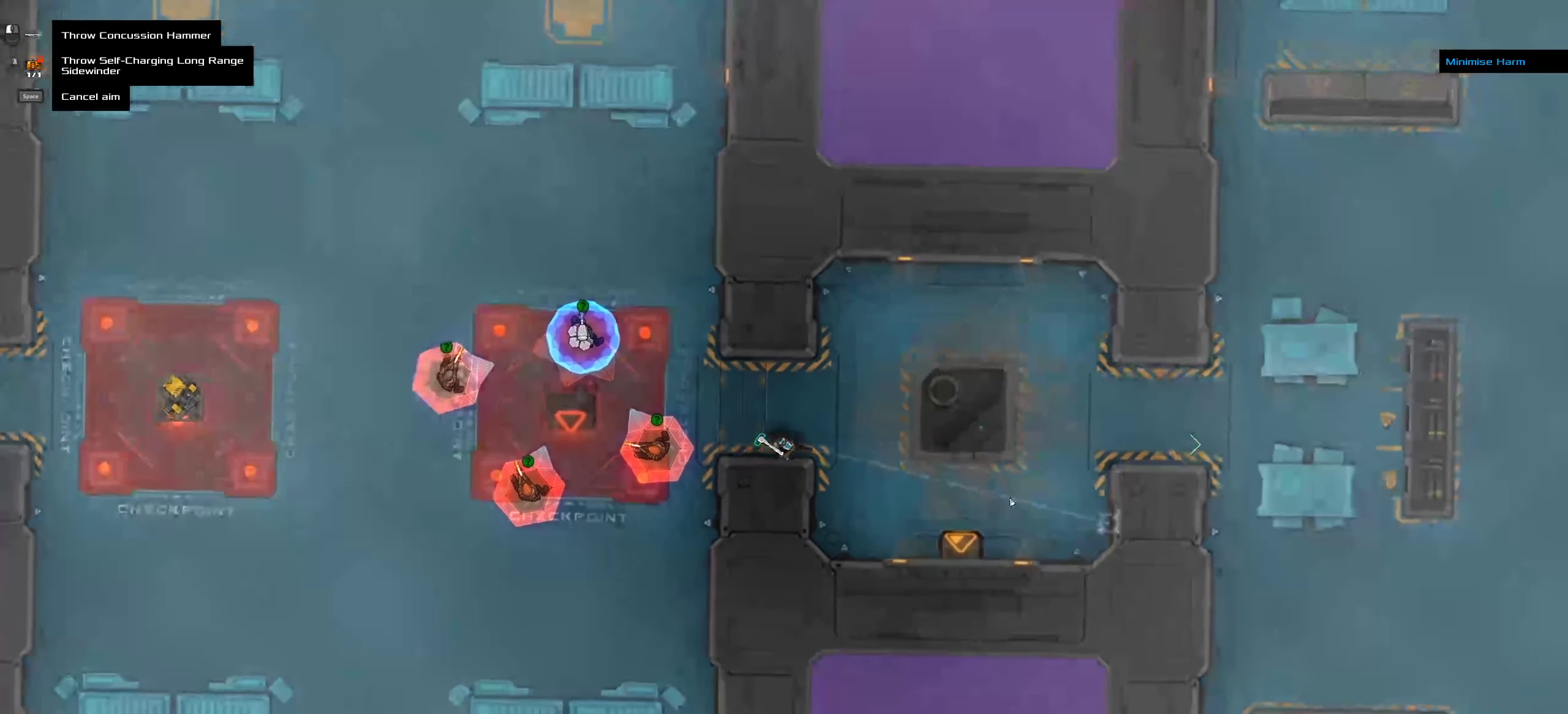
{"keys": ["ctrl"], "mouse": [], "events": [[100, "mouse_middle", "up"]]}
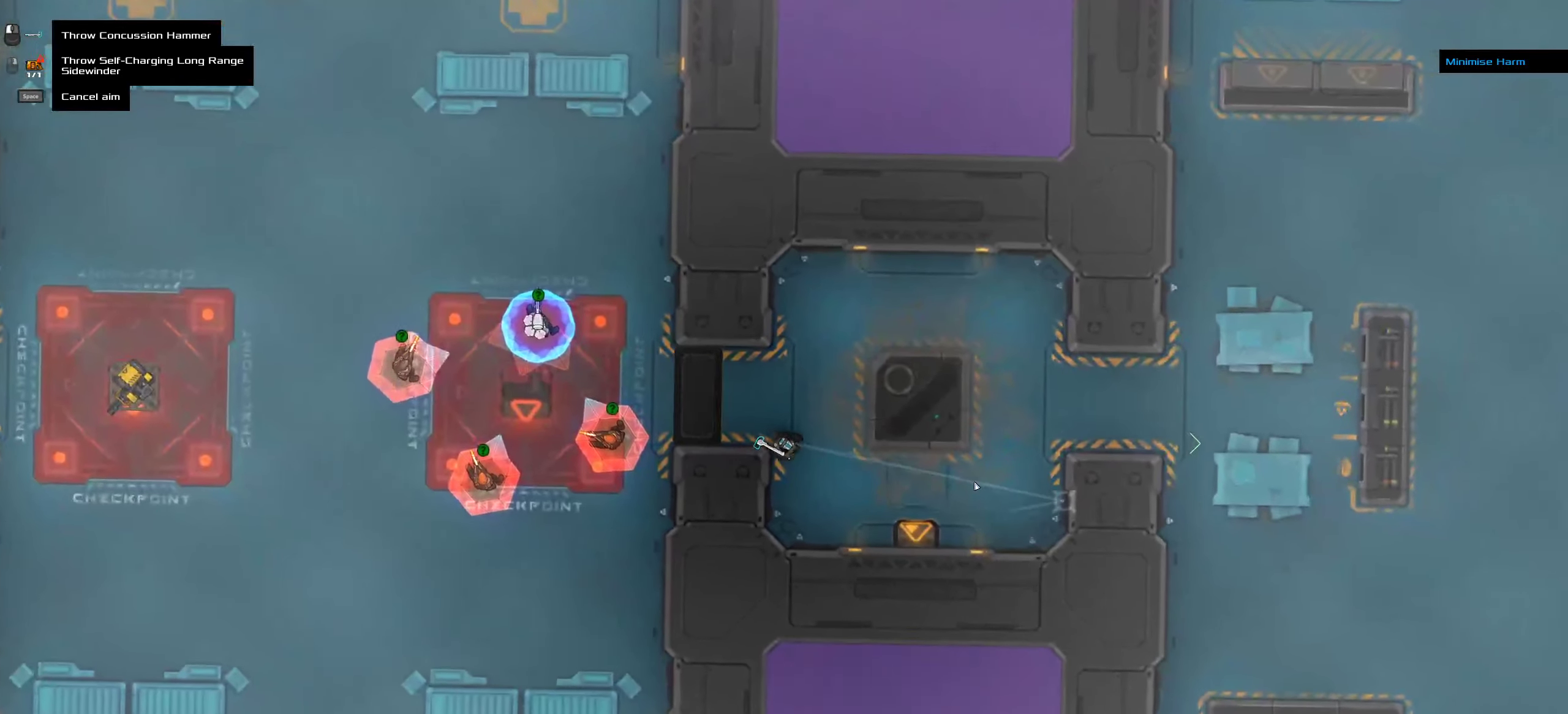
{"keys": ["ctrl"], "mouse": [], "events": []}
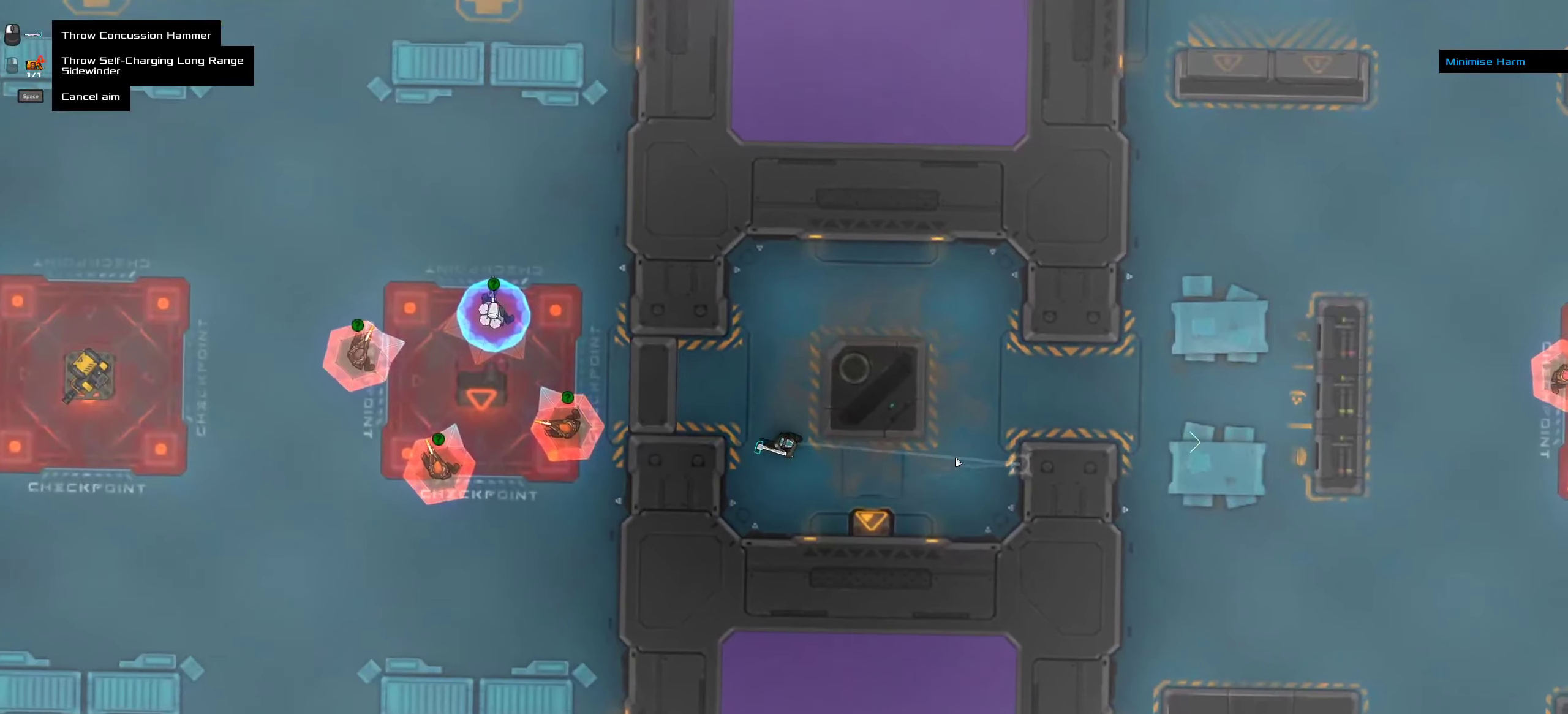
{"keys": ["ctrl"], "mouse": ["middle"], "events": [[433, "mouse_middle", "down"]]}
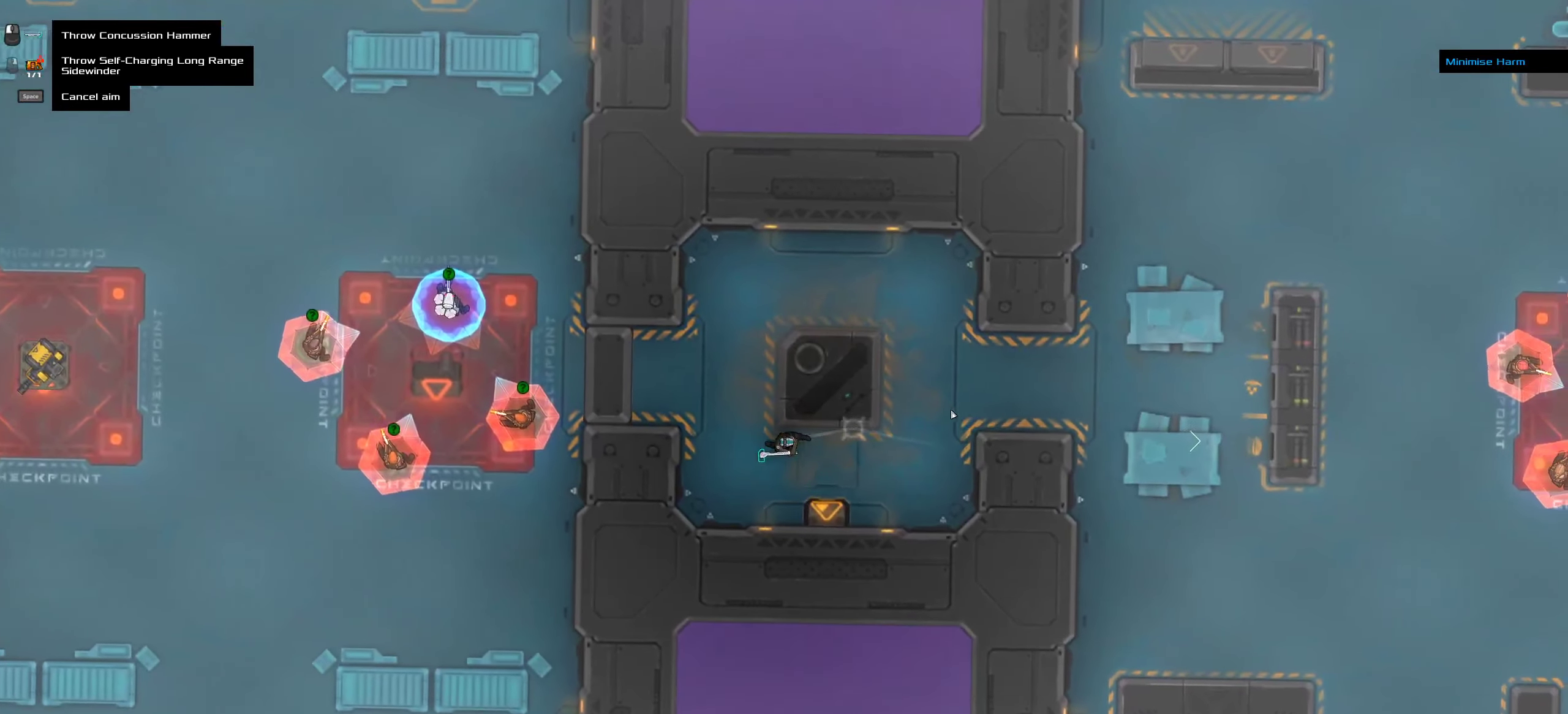
{"keys": ["ctrl"], "mouse": [], "events": [[50, "mouse_middle", "up"]]}
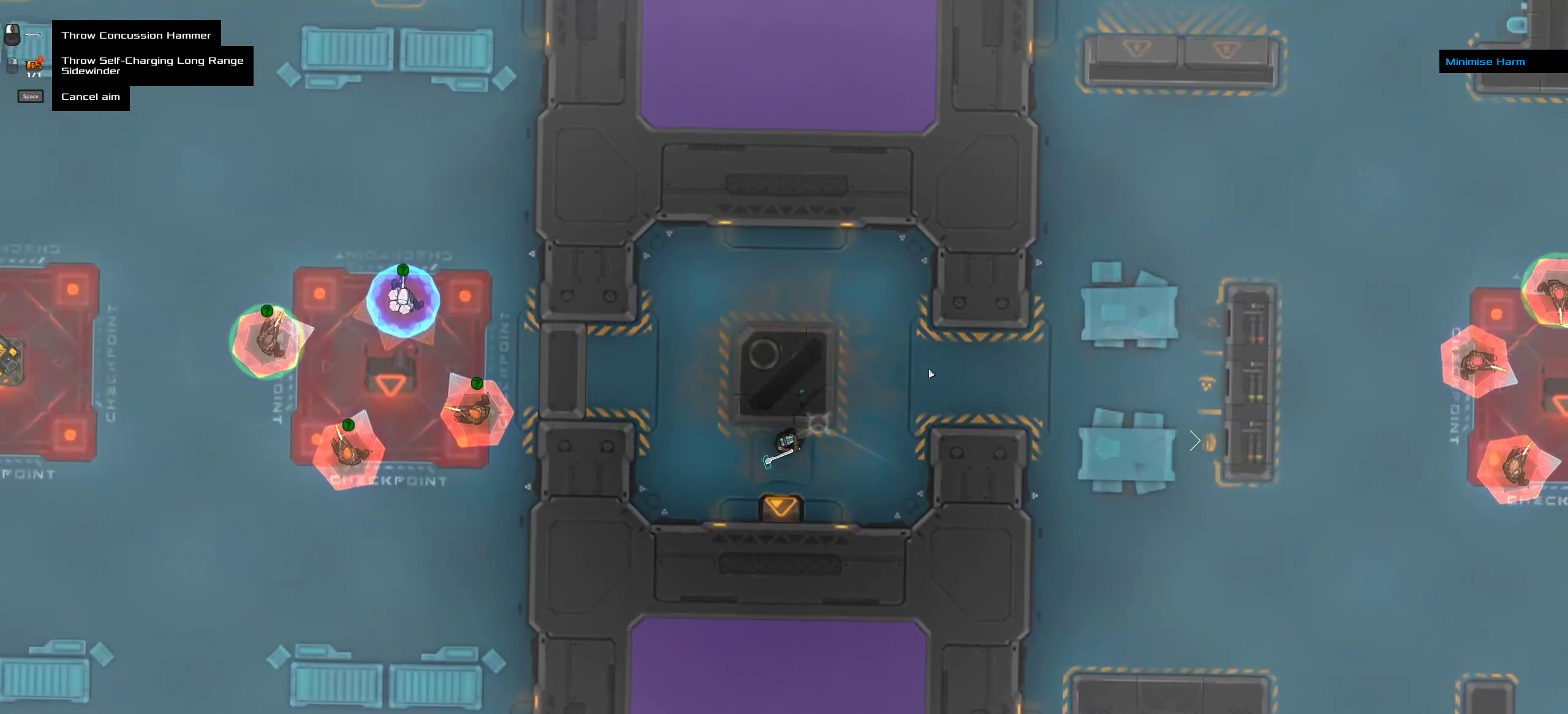
{"keys": ["ctrl"], "mouse": [], "events": [[17, "mouse_middle", "down"], [83, "mouse_middle", "up"]]}
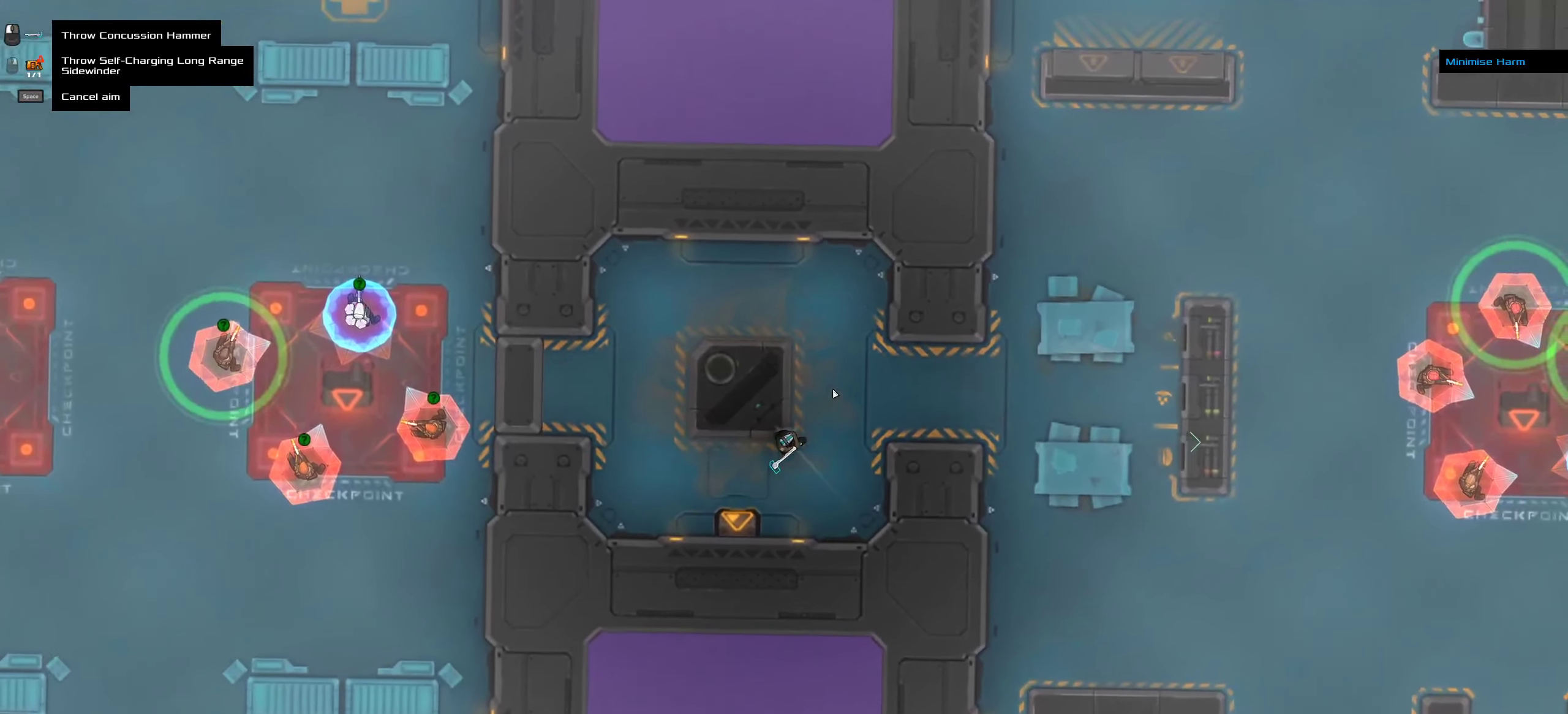
{"keys": ["ctrl"], "mouse": [], "events": [[100, "mouse_middle", "down"], [200, "mouse_middle", "up"]]}
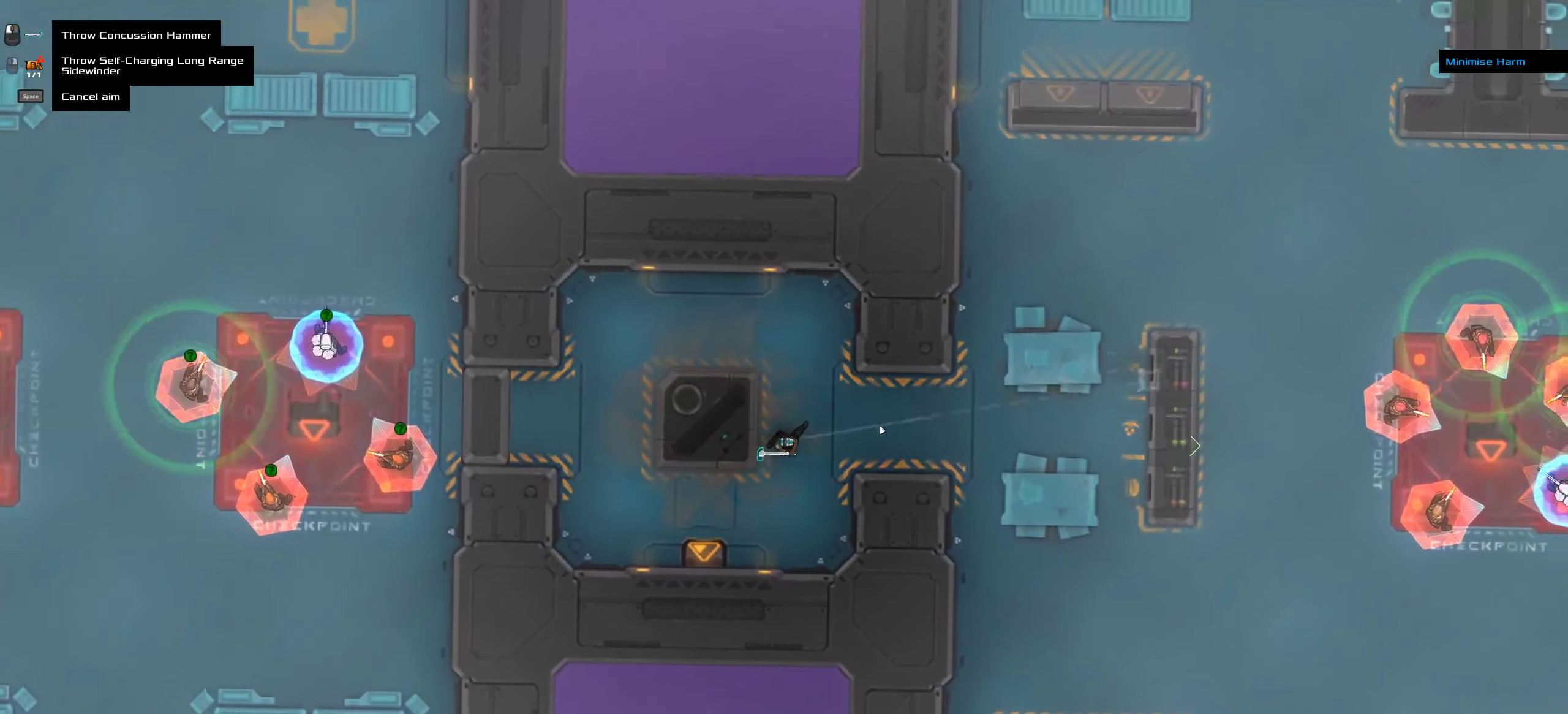
{"keys": [], "mouse": [], "events": [[167, "space", "down"], [250, "ctrl", "up"], [317, "space", "up"]]}
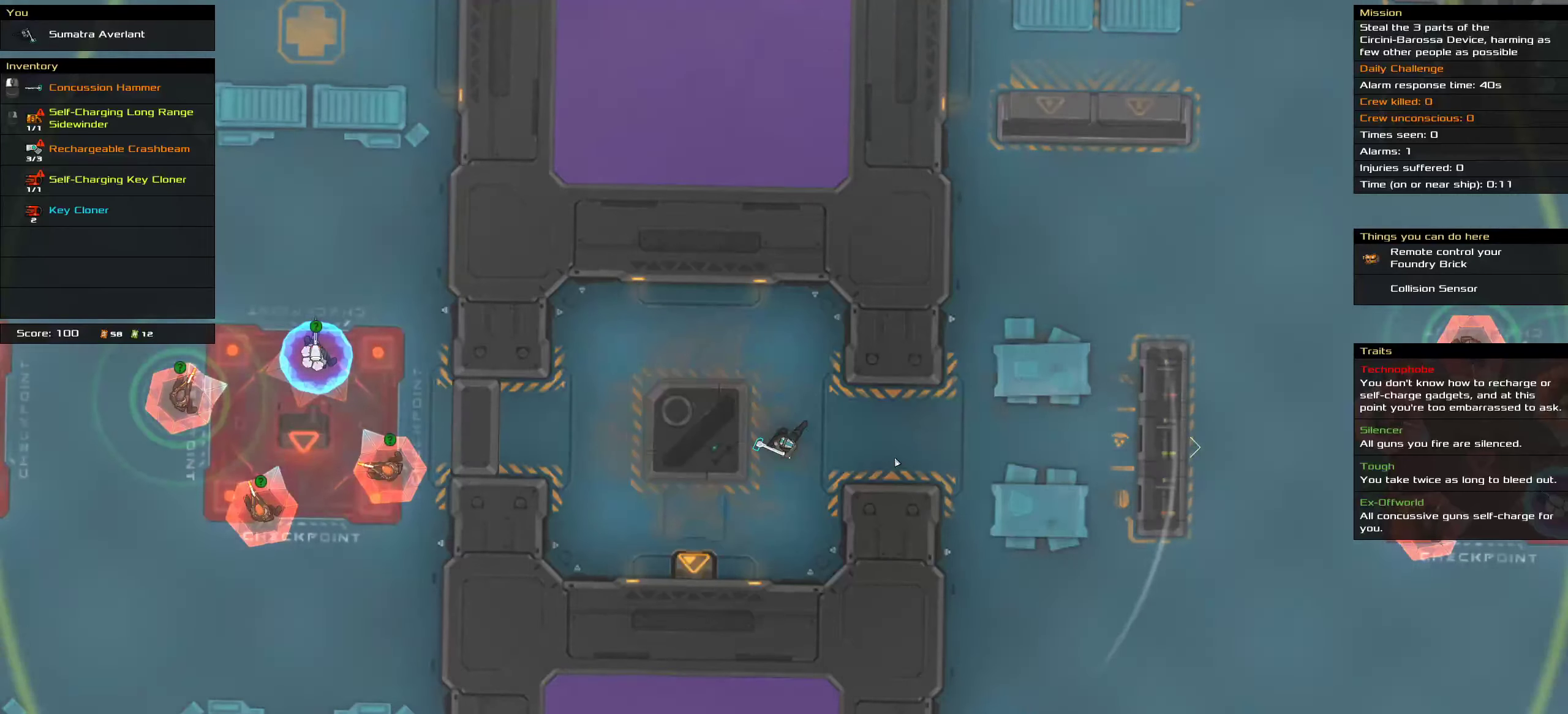
{"keys": [], "mouse": [], "events": []}
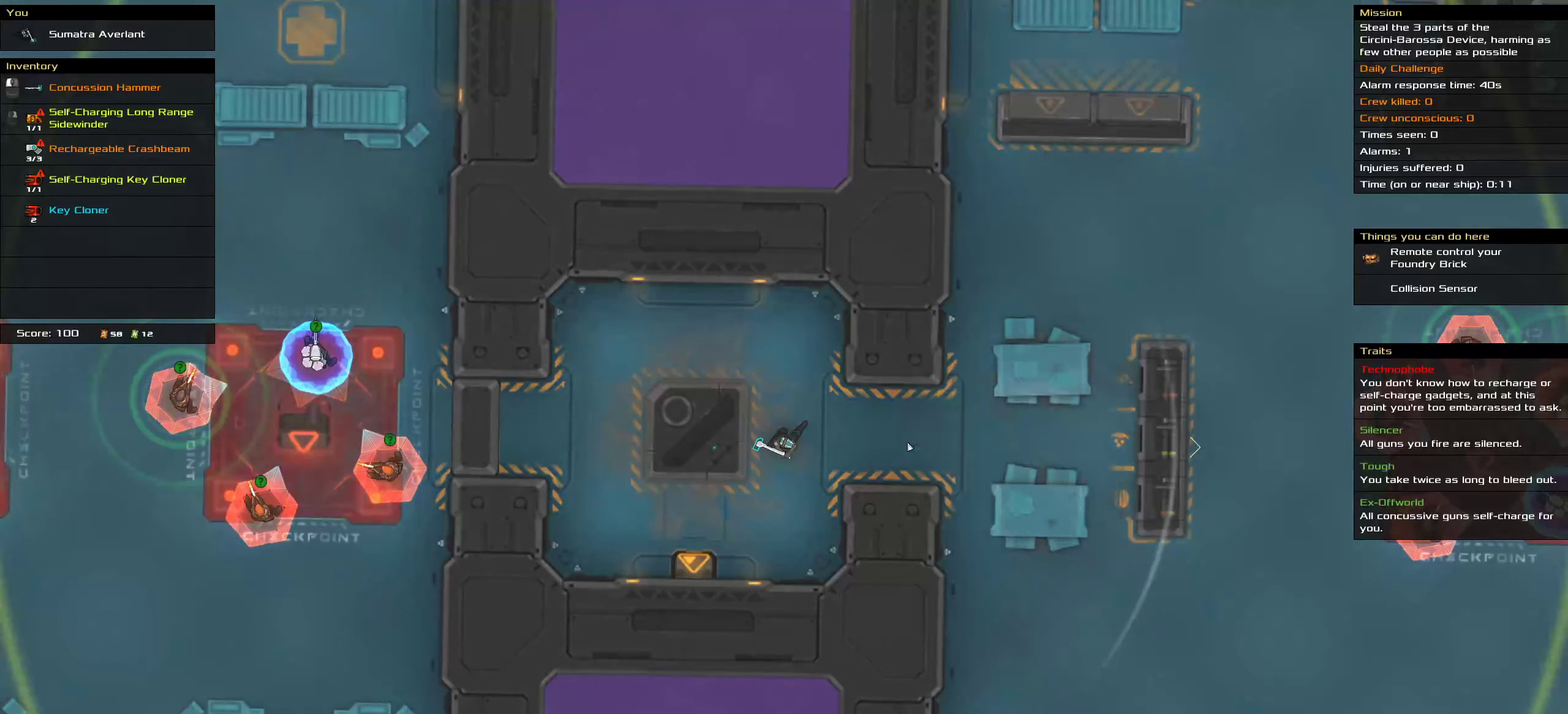
{"keys": ["t"], "mouse": [], "events": [[417, "t", "down"]]}
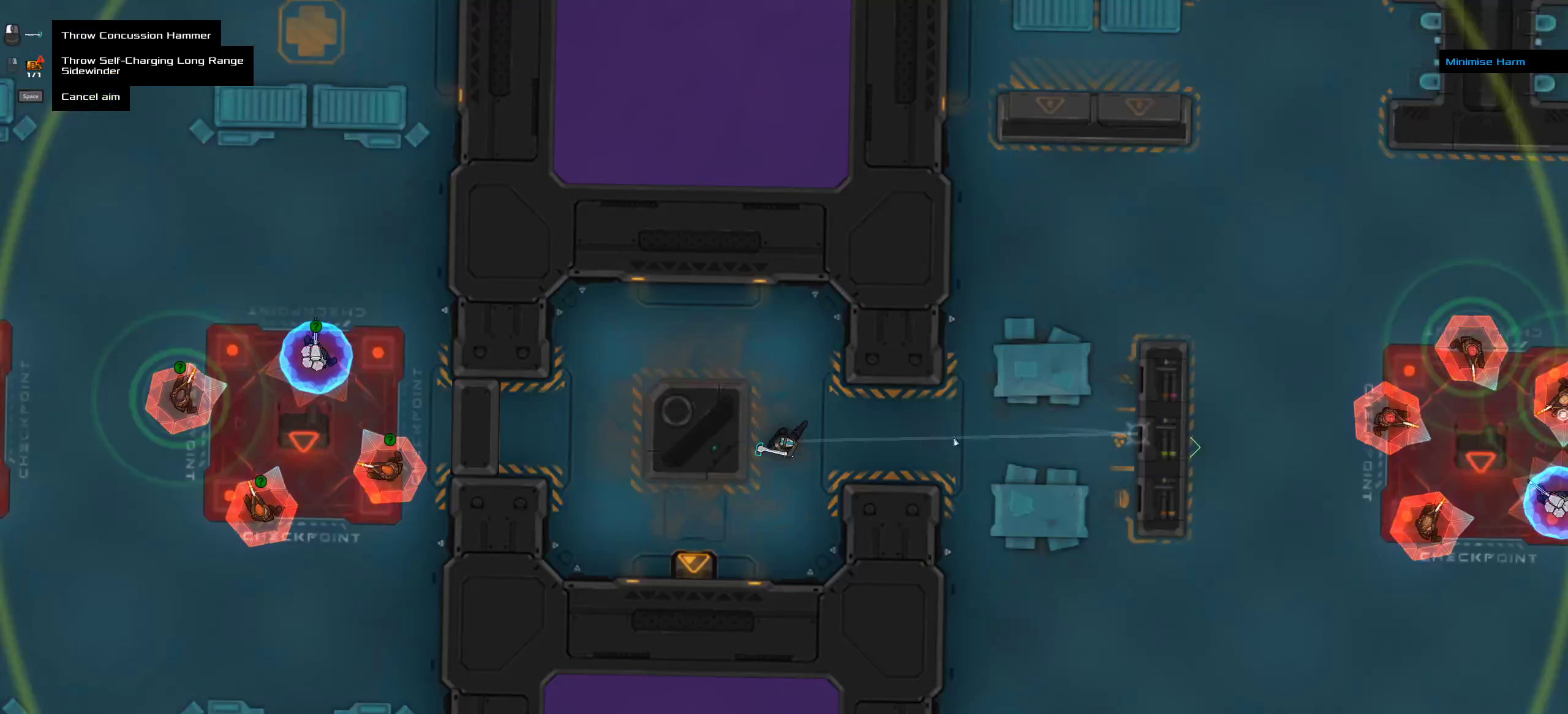
{"keys": [], "mouse": [], "events": [[17, "t", "up"]]}
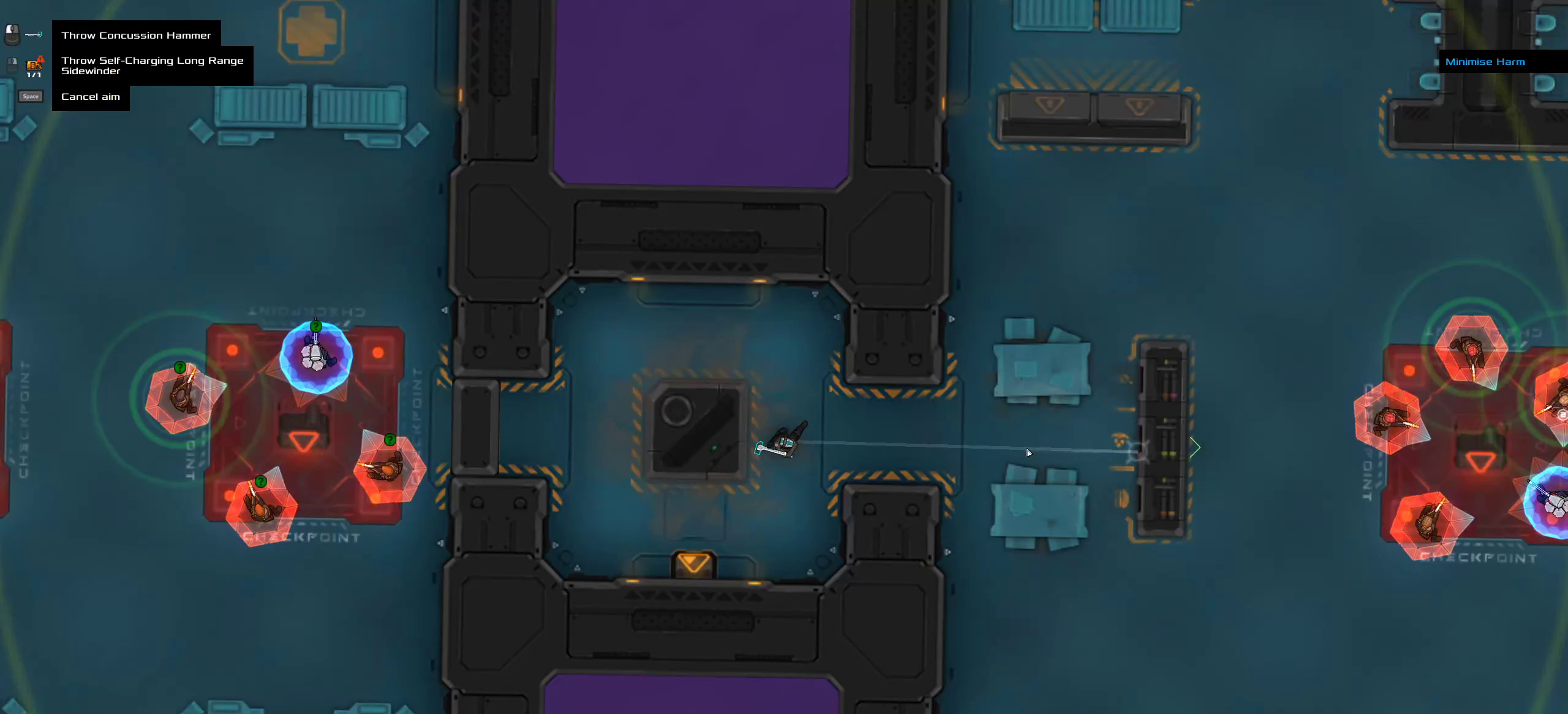
{"keys": ["ctrl", "space"], "mouse": [], "events": [[83, "ctrl", "down"], [83, "d", "down"], [117, "d", "up"], [467, "space", "down"]]}
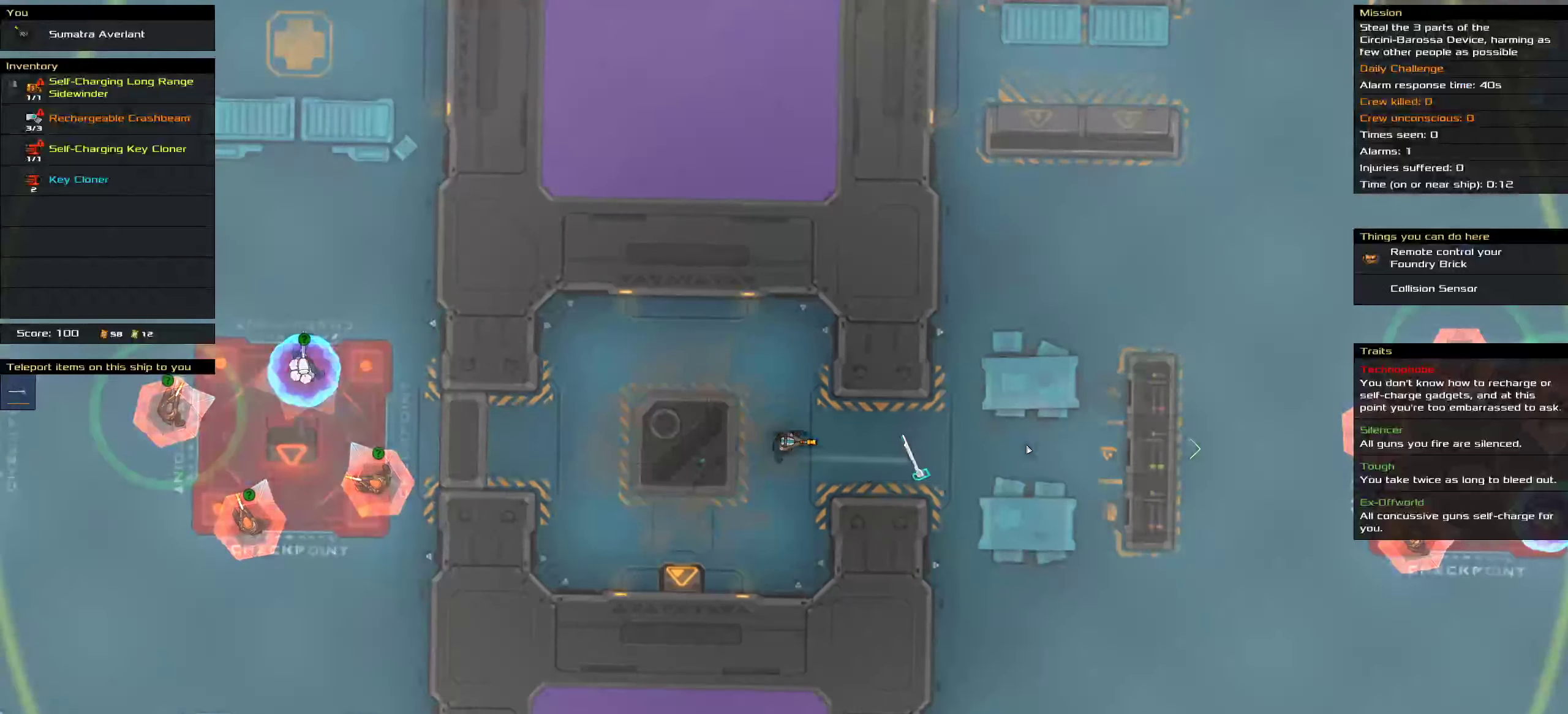
{"keys": [], "mouse": [], "events": [[83, "ctrl", "up"], [83, "space", "up"]]}
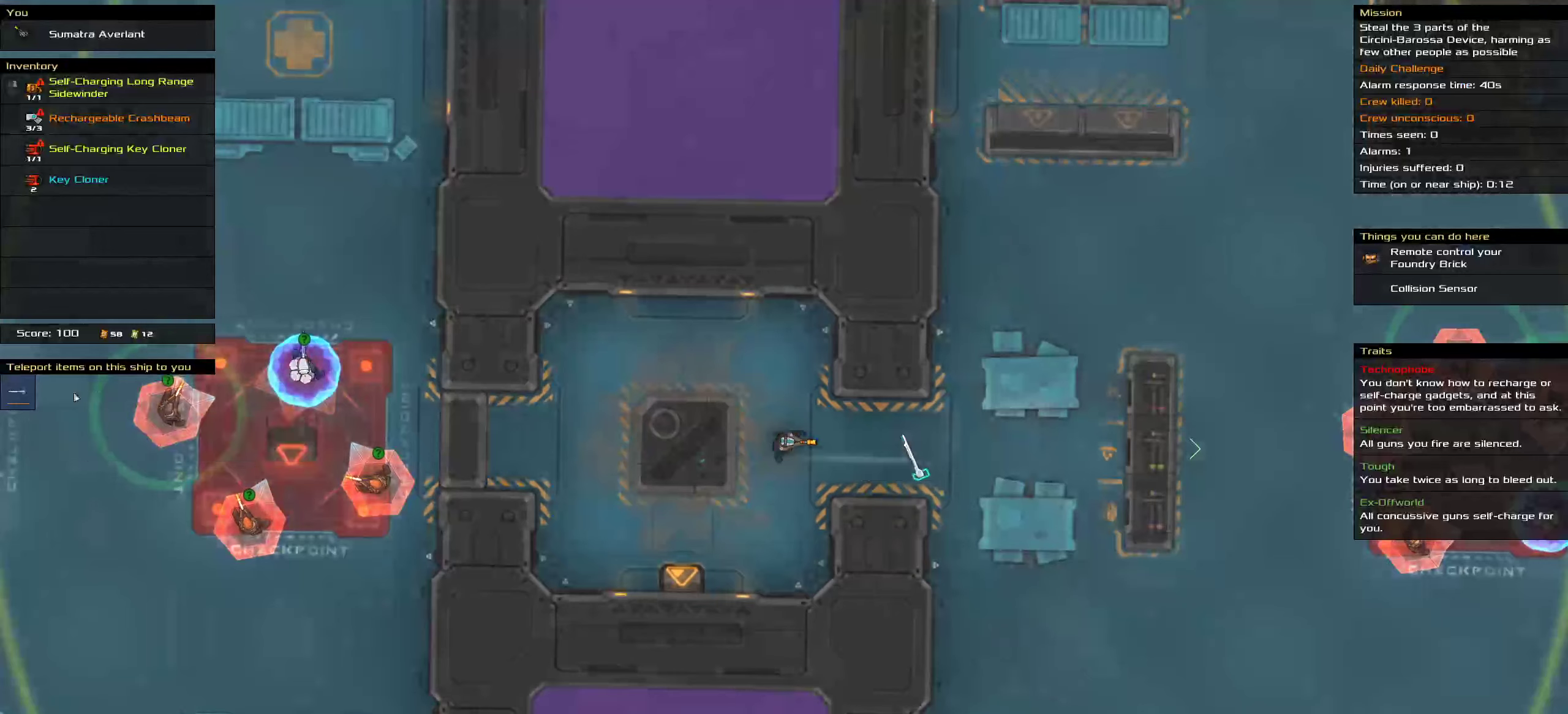
{"keys": [], "mouse": [], "events": [[284, "mouse_left", "down"], [350, "mouse_left", "up"]]}
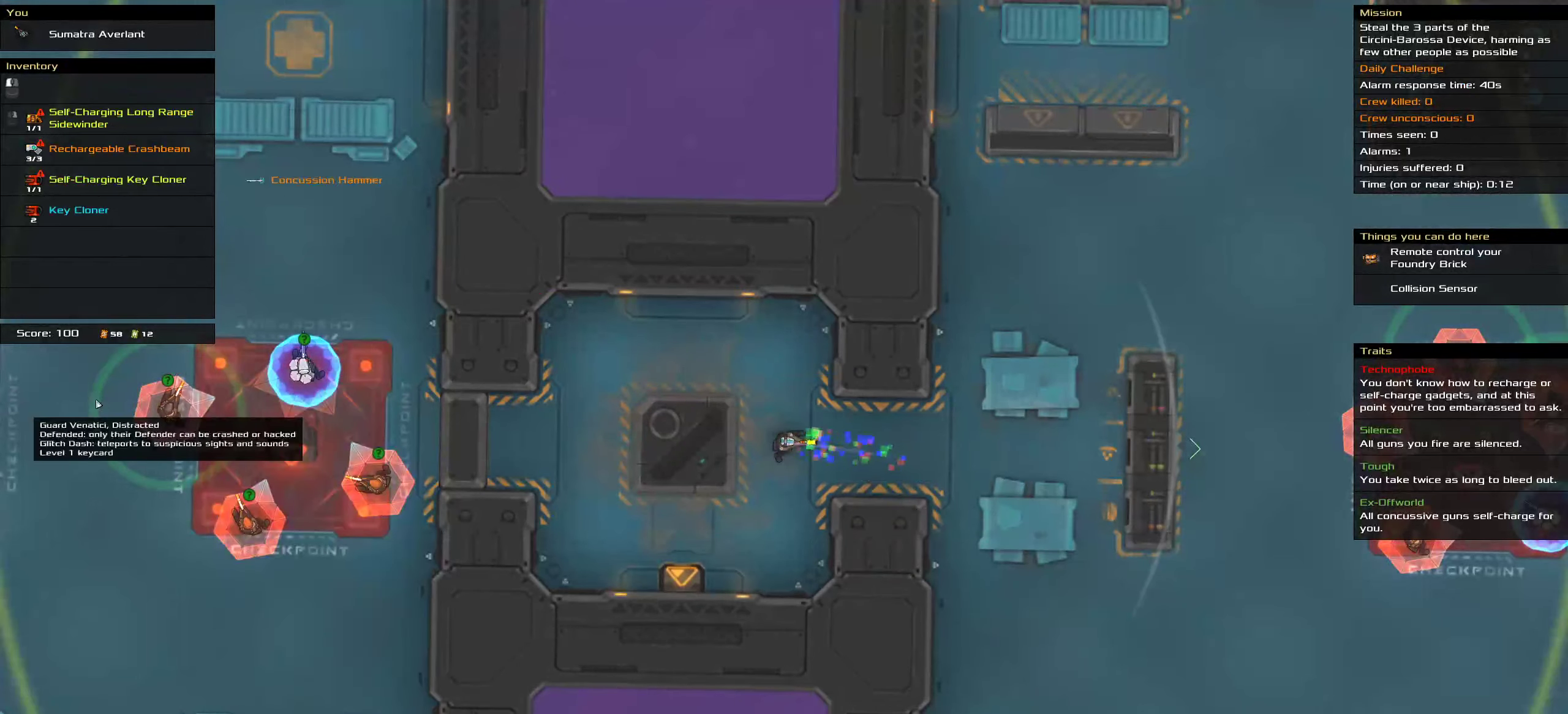
{"keys": [], "mouse": [], "events": [[400, "t", "down"], [500, "t", "up"]]}
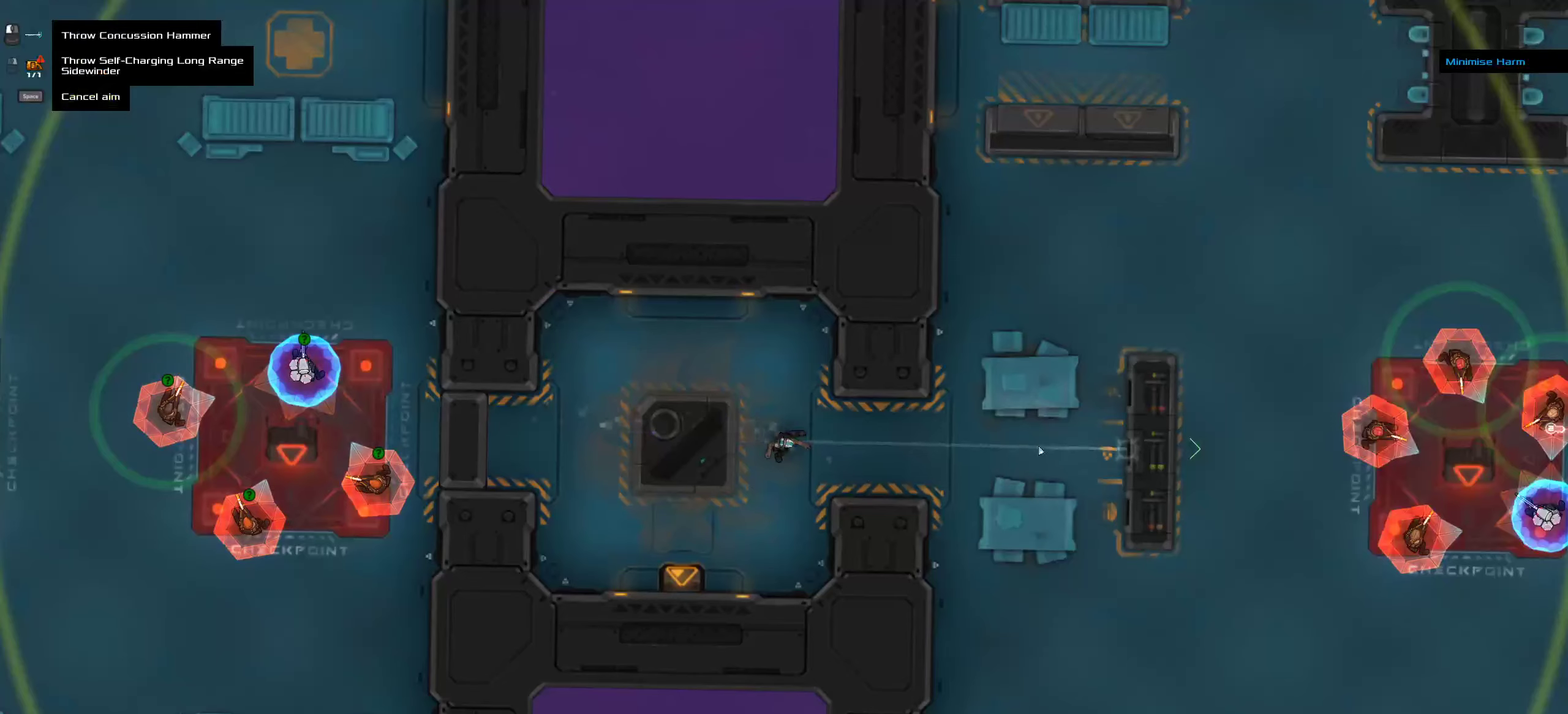
{"keys": ["ctrl"], "mouse": [], "events": [[367, "ctrl", "down"]]}